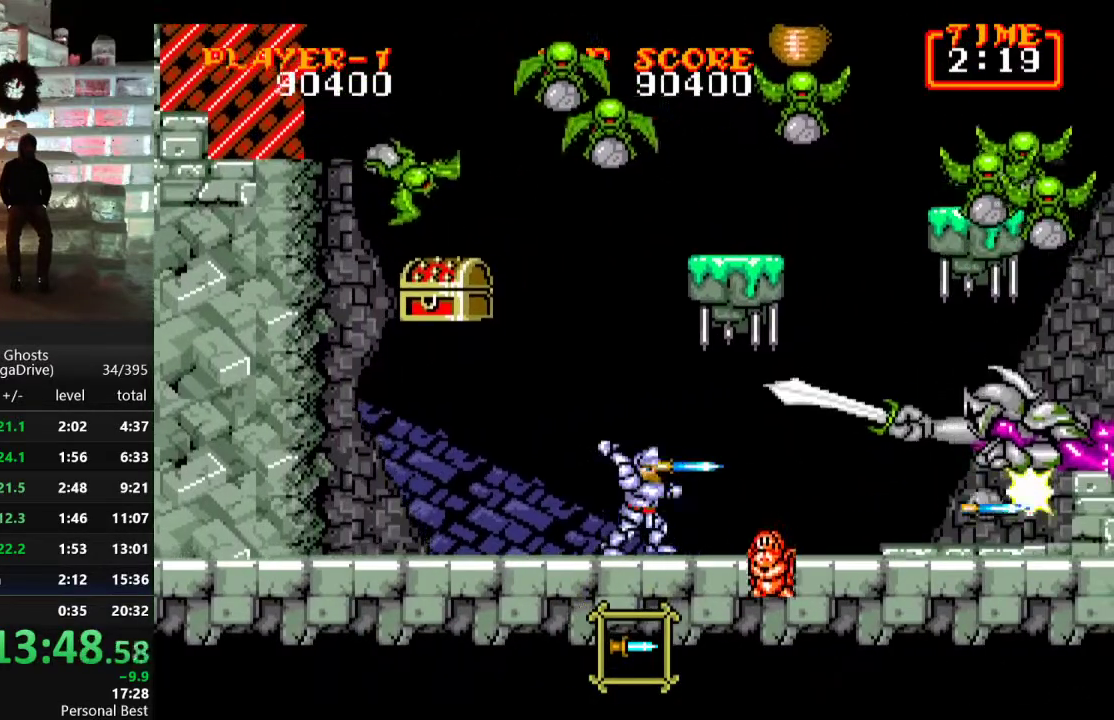
Gameplay with a controller; each line is a JSON object with the inputs held at the frame after it. "events" lists button and stick changes between this image and that frame as [ms after this image, input, new state], when the widget could be followed in between. Not read: L3 R3.
{"buttons": [], "events": [[67, "DPAD_RIGHT", "down"], [383, "DPAD_RIGHT", "up"]]}
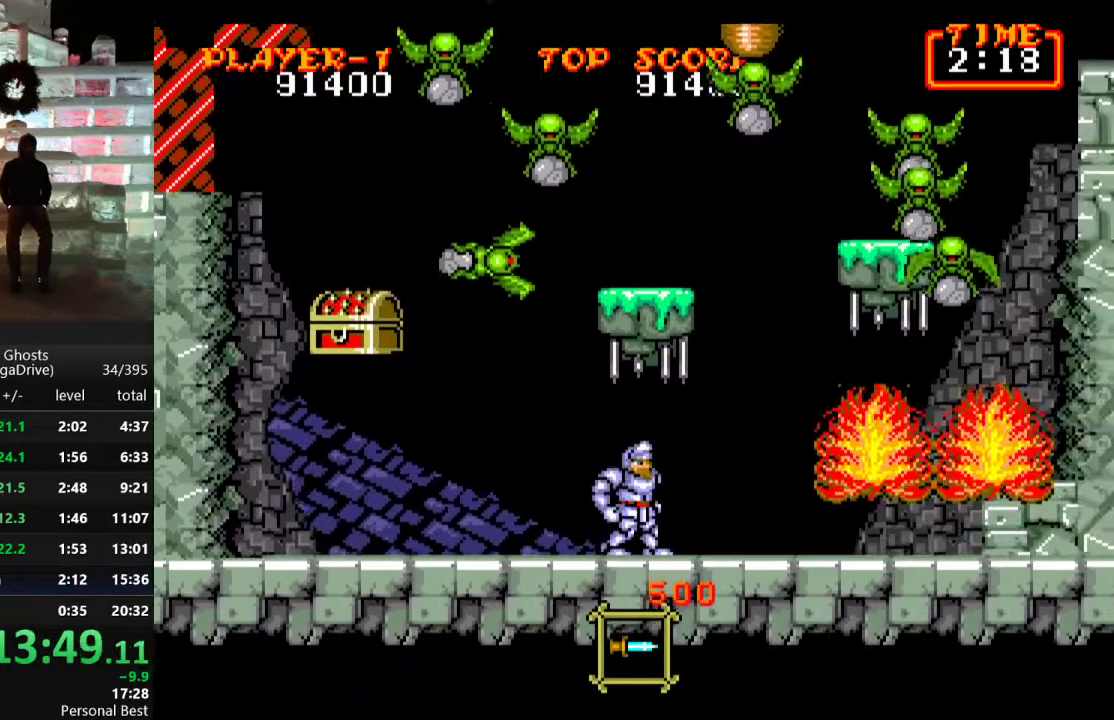
{"buttons": ["DPAD_RIGHT"], "events": [[17, "B", "down"], [100, "B", "up"], [117, "DPAD_RIGHT", "down"]]}
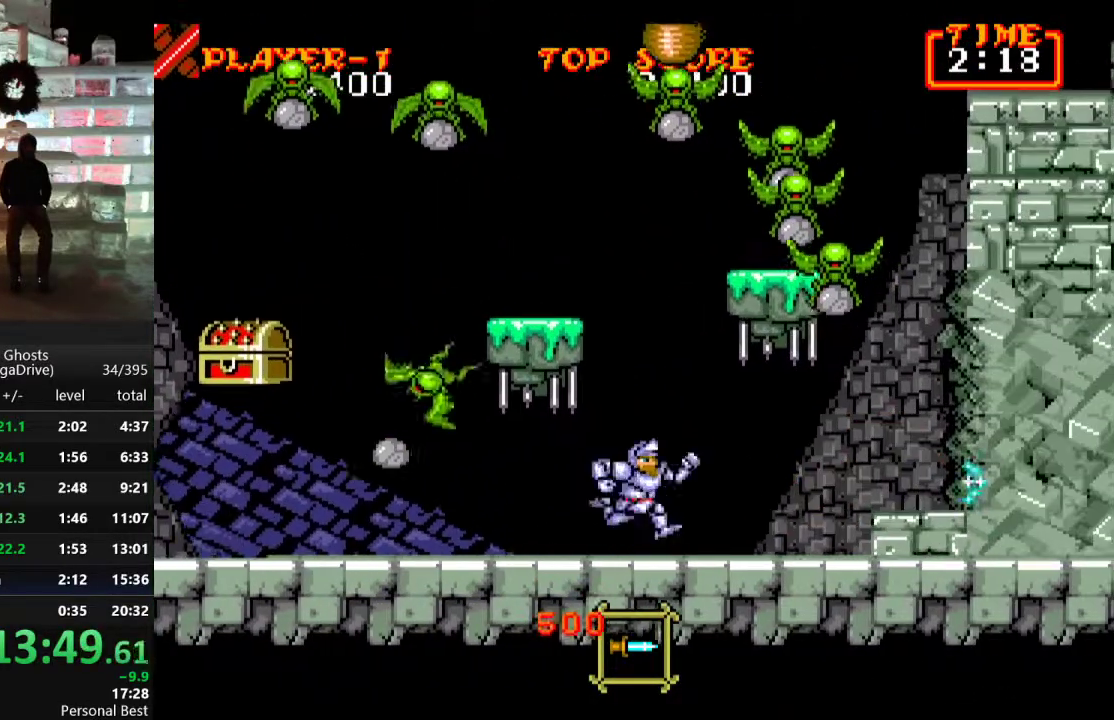
{"buttons": ["DPAD_RIGHT"], "events": []}
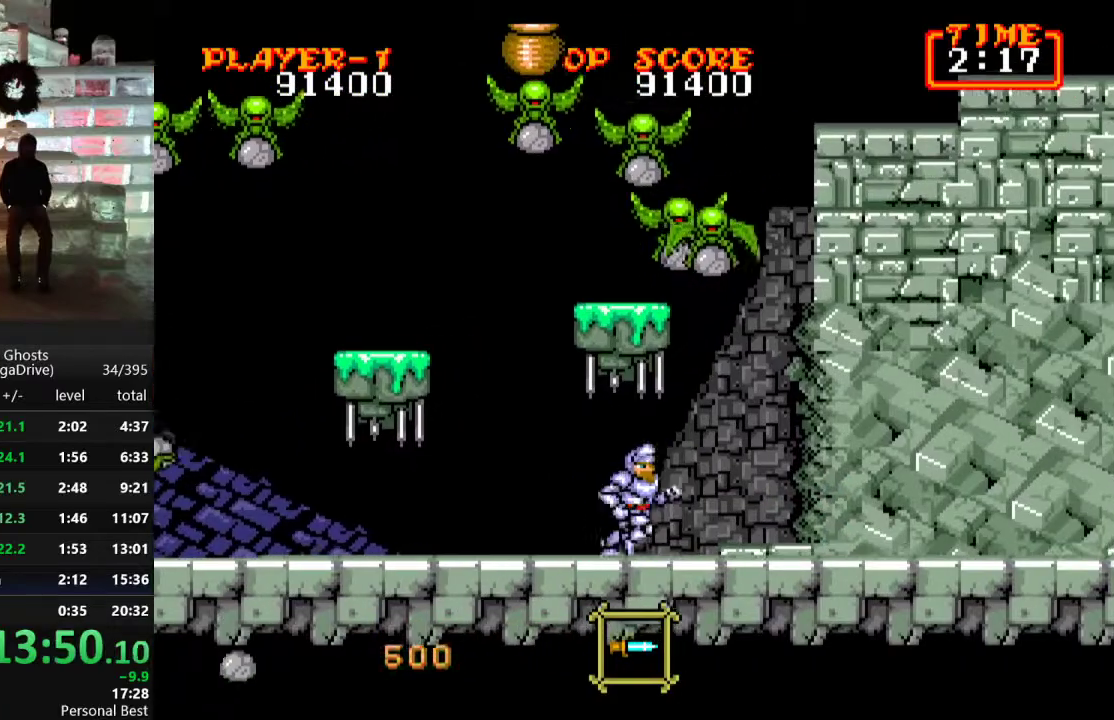
{"buttons": ["B", "DPAD_UP"], "events": [[167, "DPAD_UP", "down"], [217, "B", "down"], [217, "DPAD_RIGHT", "up"], [283, "B", "up"], [350, "B", "down"], [400, "B", "up"], [483, "B", "down"]]}
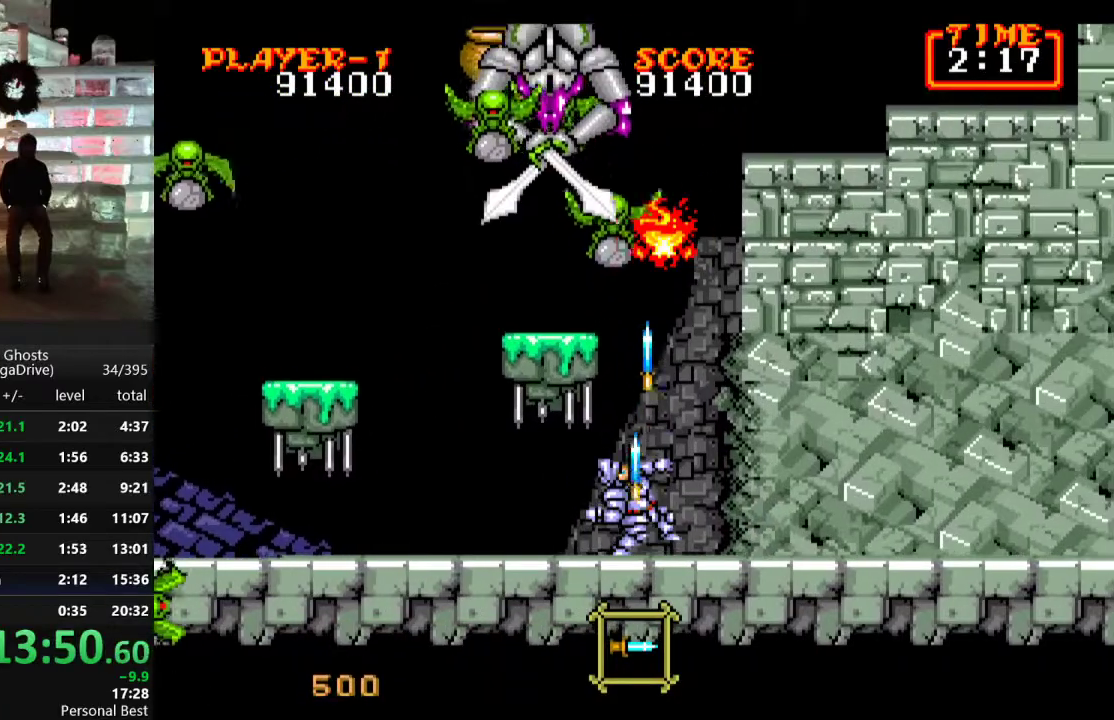
{"buttons": ["DPAD_UP"], "events": [[50, "B", "up"], [117, "B", "down"], [183, "B", "up"], [250, "B", "down"], [317, "B", "up"], [383, "B", "down"], [467, "B", "up"]]}
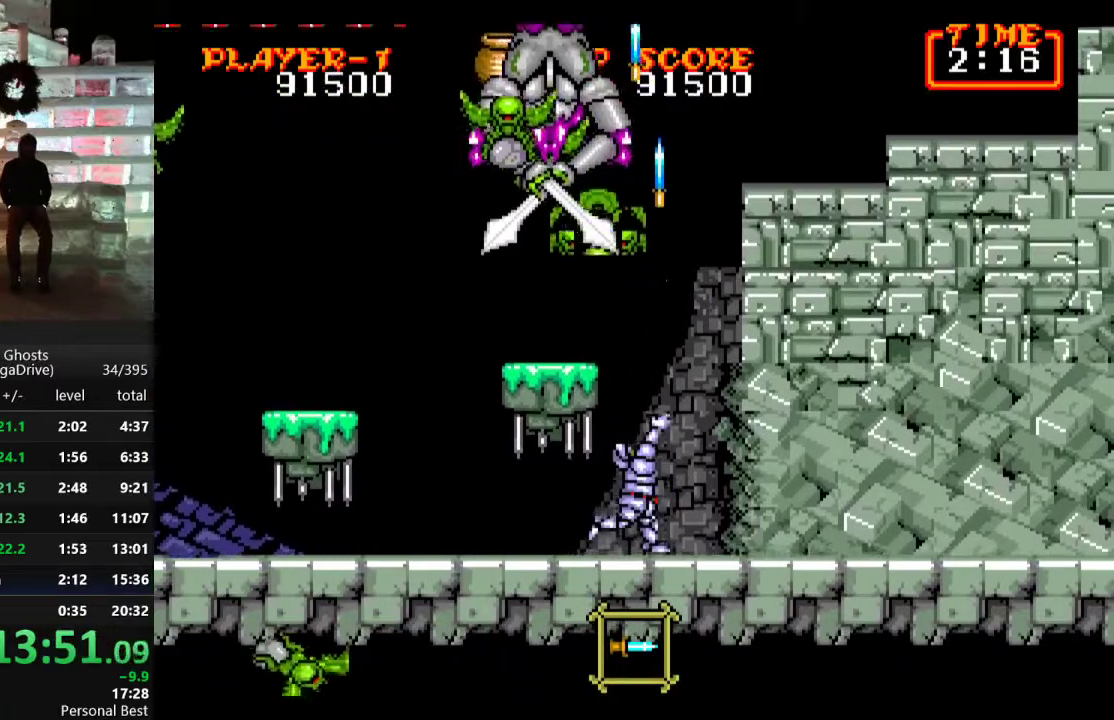
{"buttons": ["DPAD_RIGHT"], "events": [[17, "B", "down"], [83, "B", "up"], [167, "B", "down"], [233, "B", "up"], [283, "DPAD_RIGHT", "down"], [417, "DPAD_UP", "up"]]}
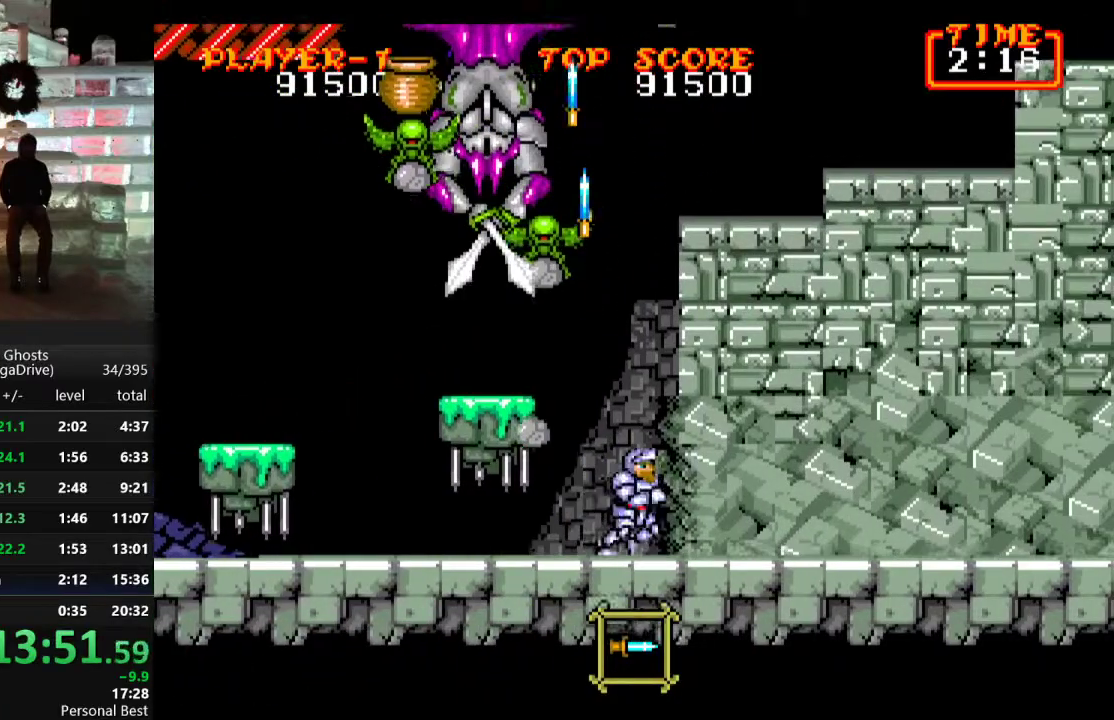
{"buttons": ["B", "DPAD_UP"], "events": [[17, "DPAD_UP", "down"], [50, "DPAD_RIGHT", "up"], [67, "DPAD_LEFT", "down"], [67, "DPAD_UP", "up"], [150, "DPAD_LEFT", "up"], [267, "DPAD_LEFT", "down"], [333, "DPAD_UP", "down"], [350, "B", "down"], [367, "DPAD_LEFT", "up"], [400, "B", "up"], [483, "B", "down"]]}
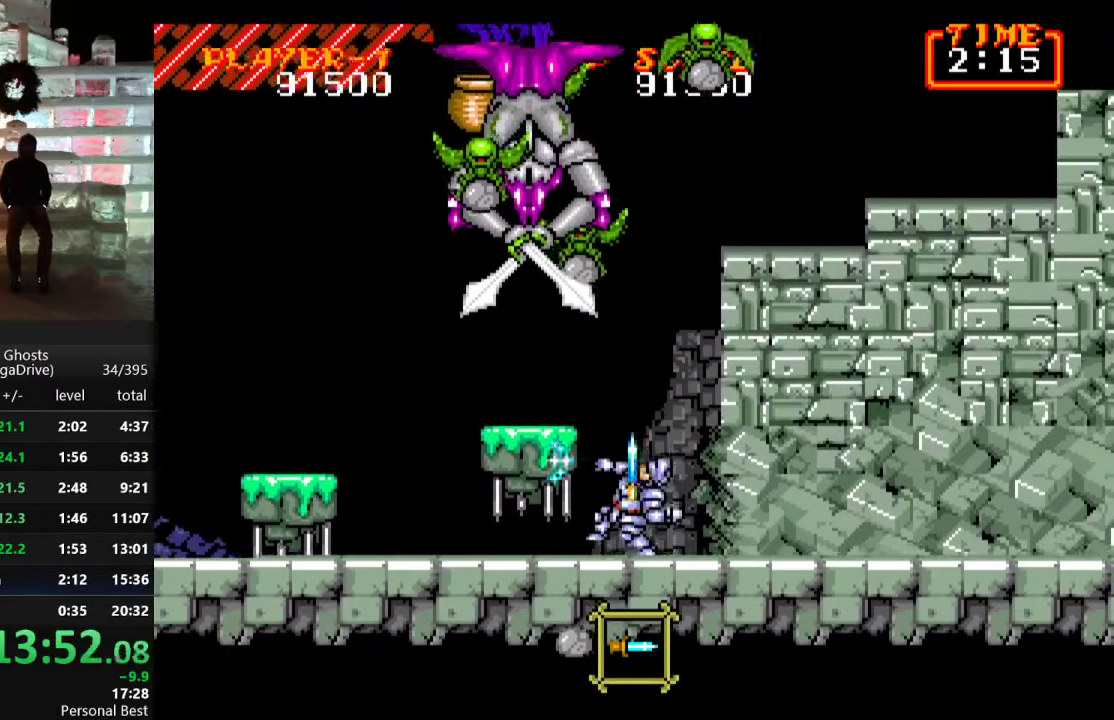
{"buttons": ["DPAD_UP"], "events": [[50, "B", "up"], [117, "B", "down"], [200, "B", "up"], [350, "C", "down"], [433, "B", "down"], [467, "C", "up"], [483, "B", "up"]]}
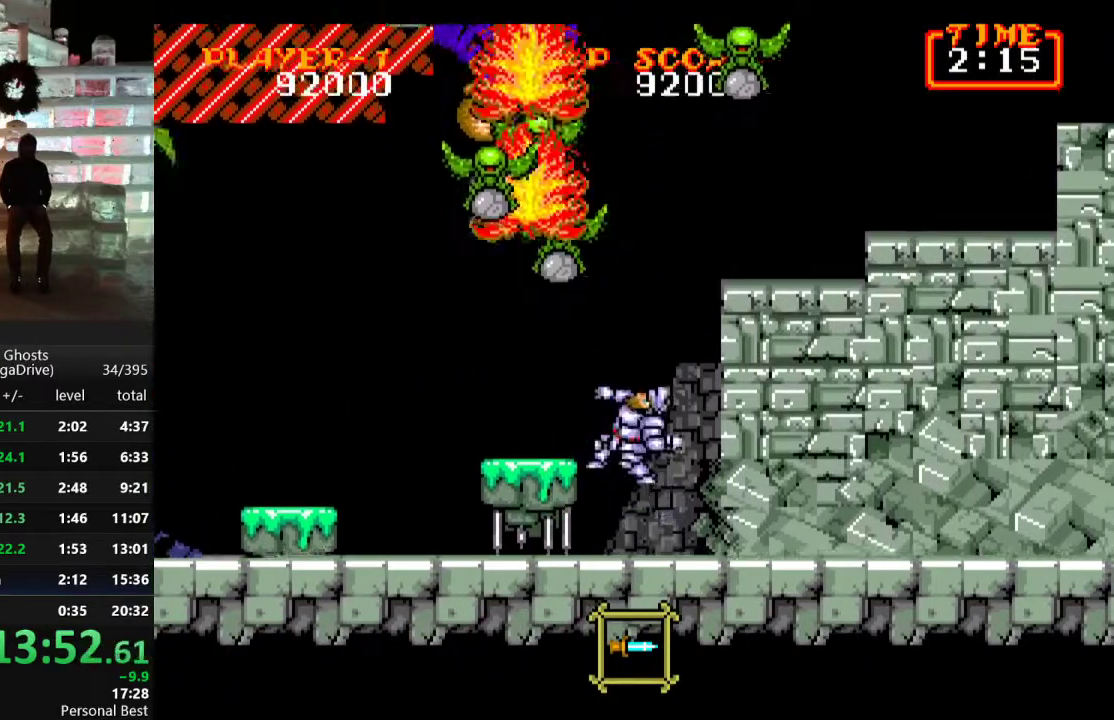
{"buttons": ["B", "DPAD_UP"], "events": [[33, "B", "down"], [100, "B", "up"], [167, "B", "down"], [250, "B", "up"], [317, "B", "down"], [383, "B", "up"], [450, "B", "down"]]}
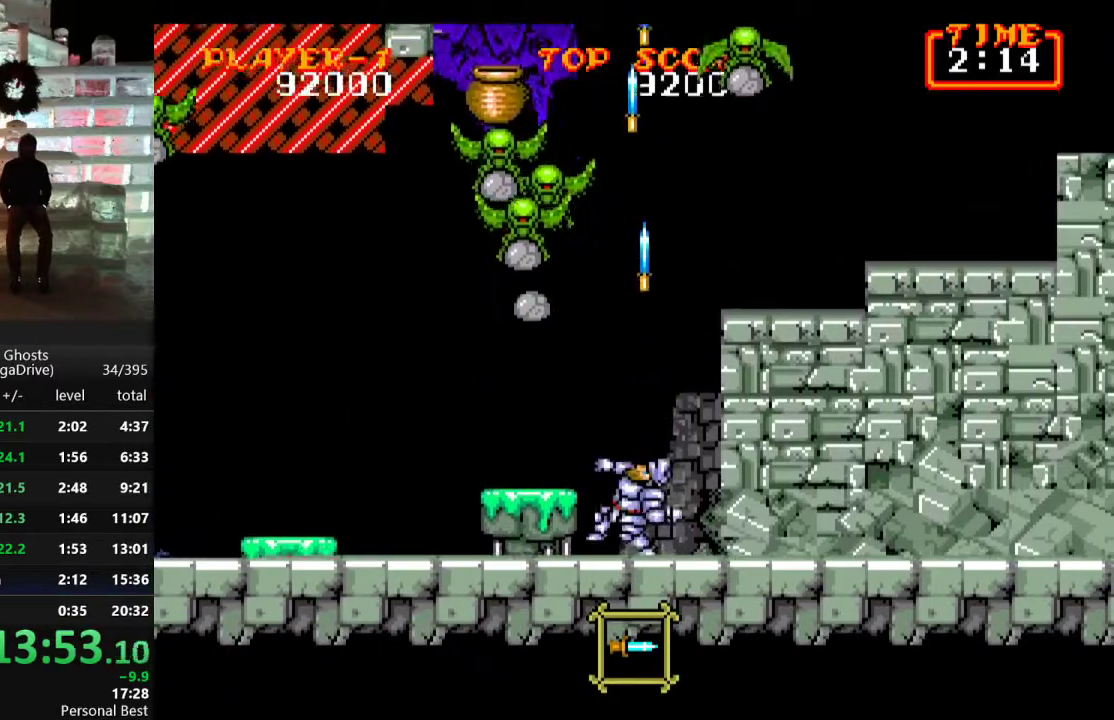
{"buttons": ["B", "DPAD_UP"], "events": [[17, "B", "up"], [117, "DPAD_LEFT", "down"], [150, "DPAD_UP", "up"], [200, "B", "down"], [200, "DPAD_UP", "down"], [233, "DPAD_LEFT", "up"], [250, "B", "up"], [317, "B", "down"], [383, "B", "up"], [467, "B", "down"]]}
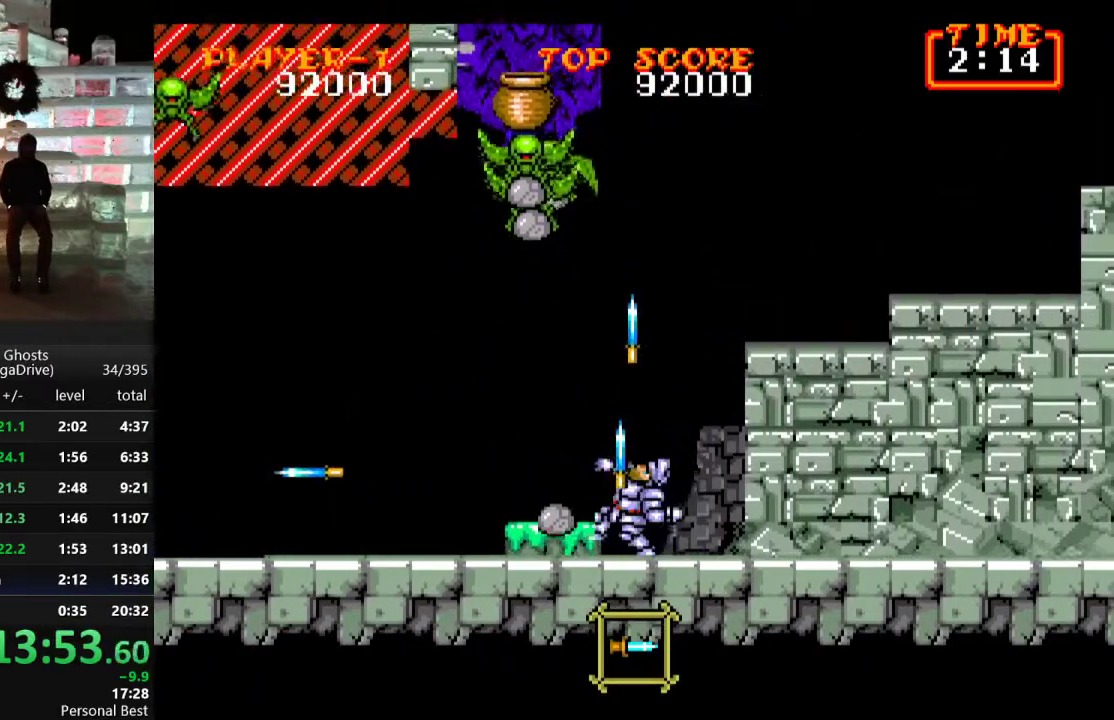
{"buttons": ["DPAD_UP"], "events": [[33, "B", "up"], [117, "B", "down"], [183, "B", "up"], [250, "B", "down"], [333, "B", "up"], [383, "B", "down"], [467, "B", "up"]]}
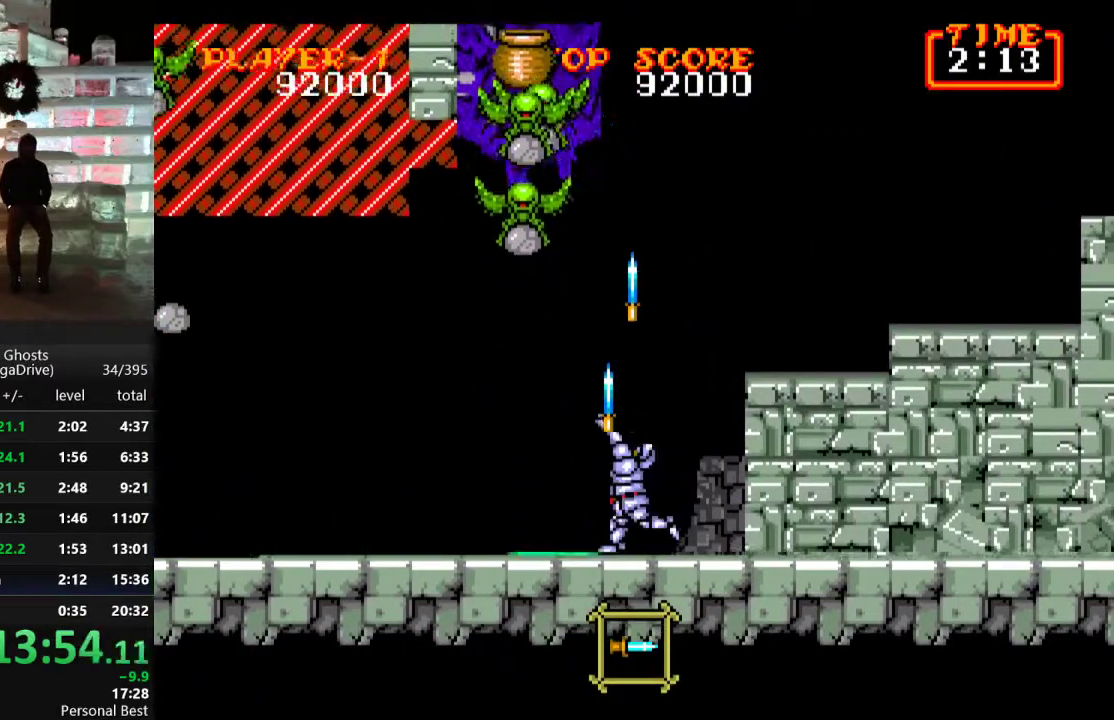
{"buttons": ["B", "DPAD_UP"], "events": [[33, "B", "down"], [117, "B", "up"], [183, "B", "down"], [250, "B", "up"], [350, "B", "down"], [417, "B", "up"], [483, "B", "down"]]}
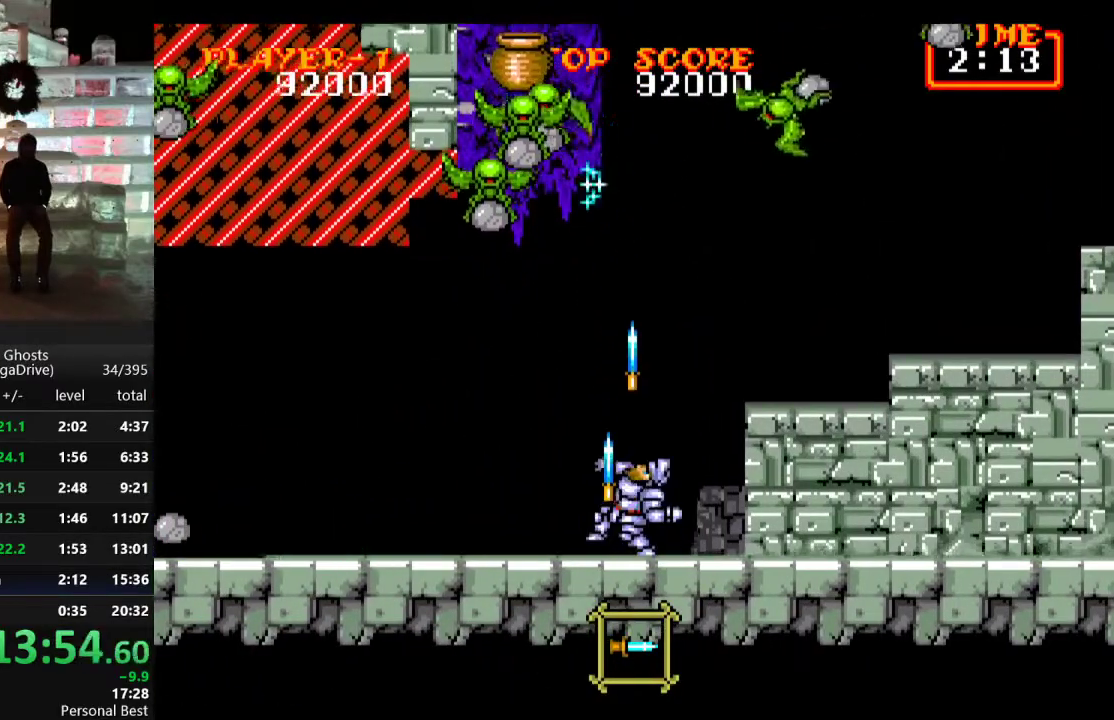
{"buttons": ["DPAD_UP"], "events": [[50, "B", "up"], [133, "B", "down"], [183, "B", "up"], [250, "B", "down"], [333, "B", "up"], [400, "B", "down"], [450, "B", "up"]]}
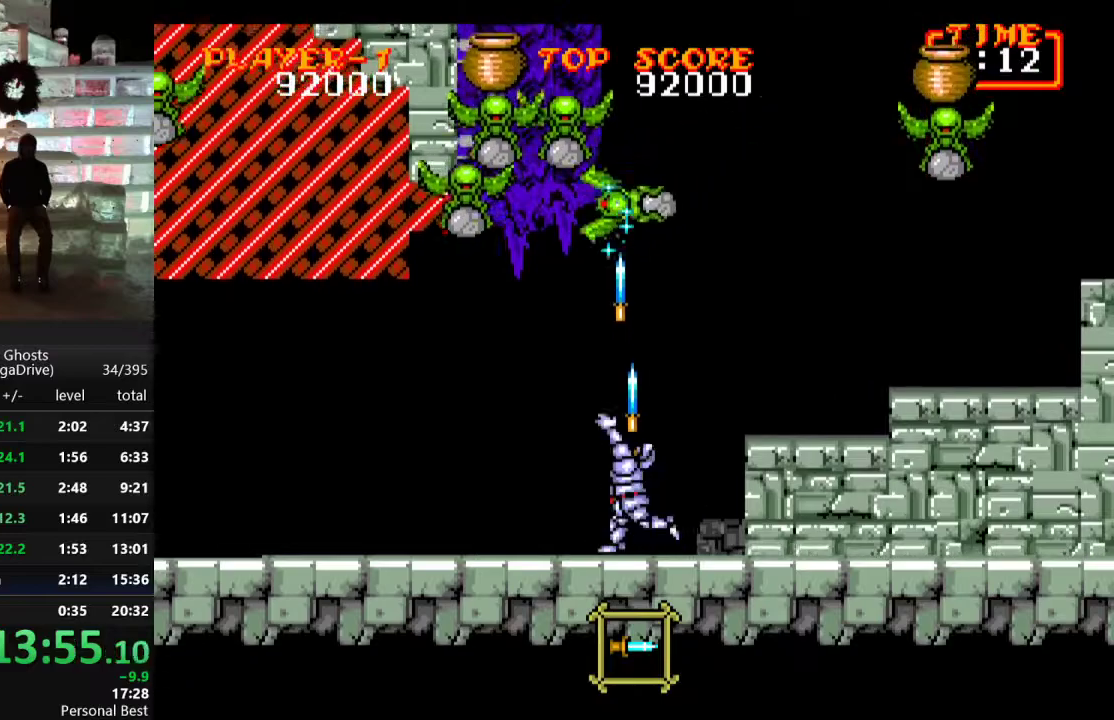
{"buttons": ["B", "DPAD_RIGHT"], "events": [[17, "B", "down"], [83, "DPAD_RIGHT", "down"], [100, "B", "up"], [133, "DPAD_UP", "up"], [283, "C", "down"], [450, "C", "up"], [500, "B", "down"]]}
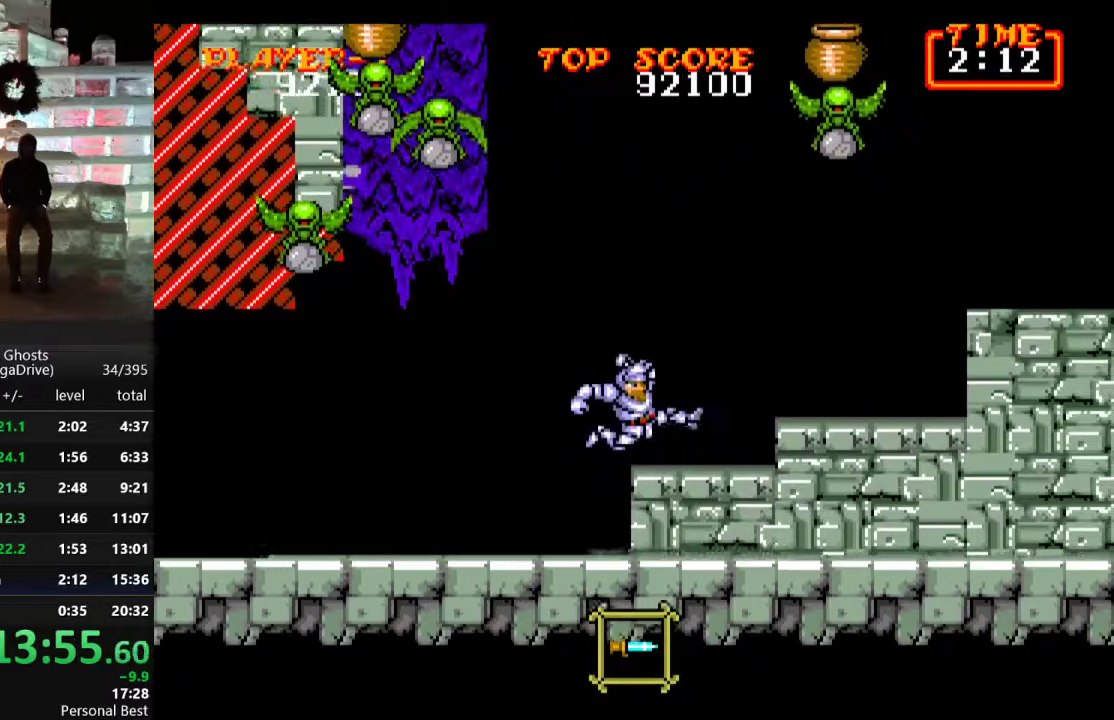
{"buttons": ["DPAD_UP"], "events": [[67, "B", "up"], [200, "DPAD_RIGHT", "up"], [283, "DPAD_RIGHT", "down"], [317, "C", "down"], [417, "C", "up"], [467, "DPAD_UP", "down"], [500, "DPAD_RIGHT", "up"]]}
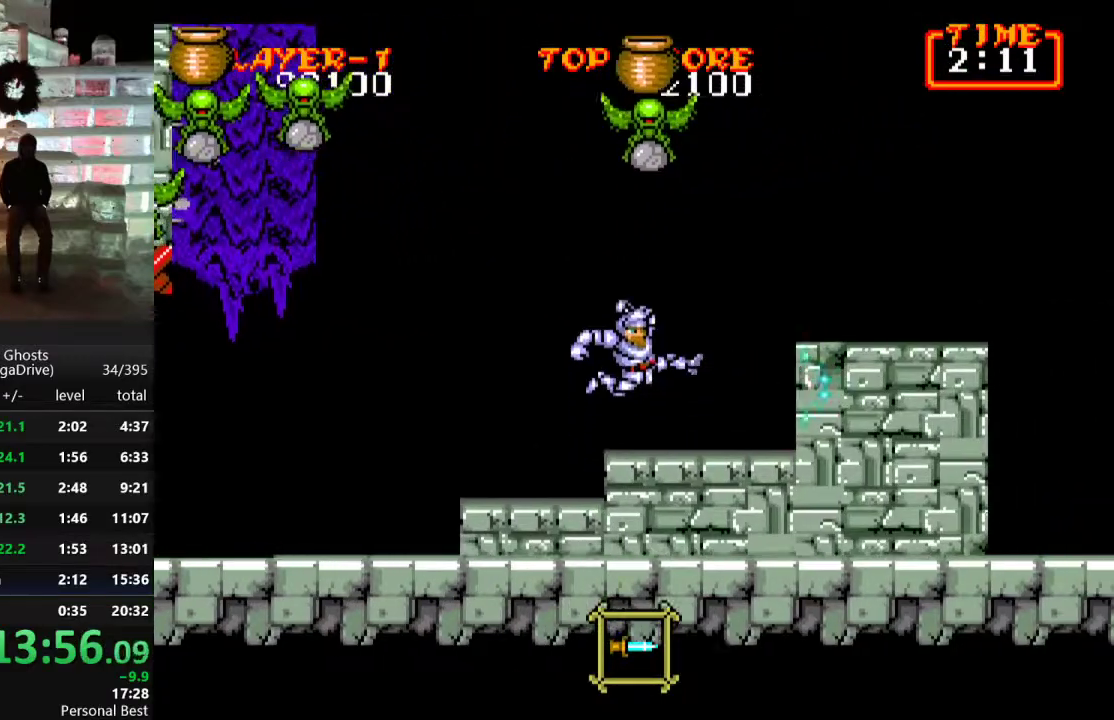
{"buttons": ["C", "DPAD_RIGHT"], "events": [[17, "B", "down"], [100, "B", "up"], [133, "B", "down"], [217, "B", "up"], [217, "DPAD_RIGHT", "down"], [250, "DPAD_UP", "up"], [383, "C", "down"]]}
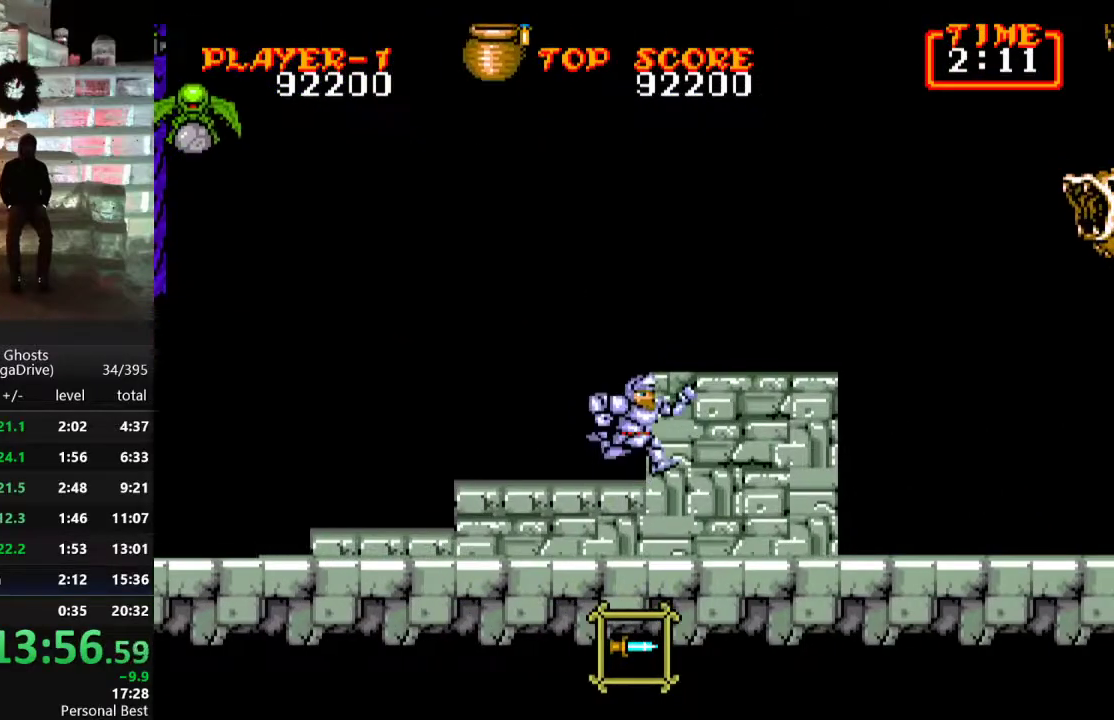
{"buttons": ["B", "DPAD_RIGHT"], "events": [[33, "C", "up"], [133, "C", "down"], [283, "B", "down"], [300, "C", "up"], [383, "B", "up"], [450, "B", "down"]]}
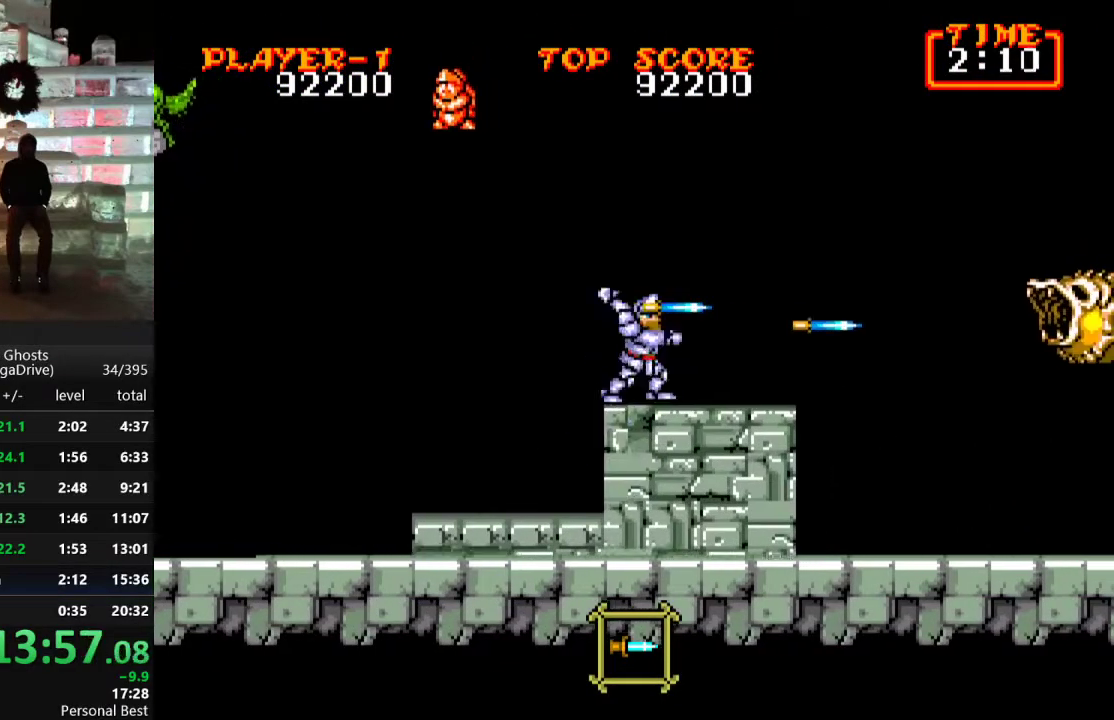
{"buttons": ["C", "DPAD_RIGHT"], "events": [[17, "B", "up"], [450, "C", "down"]]}
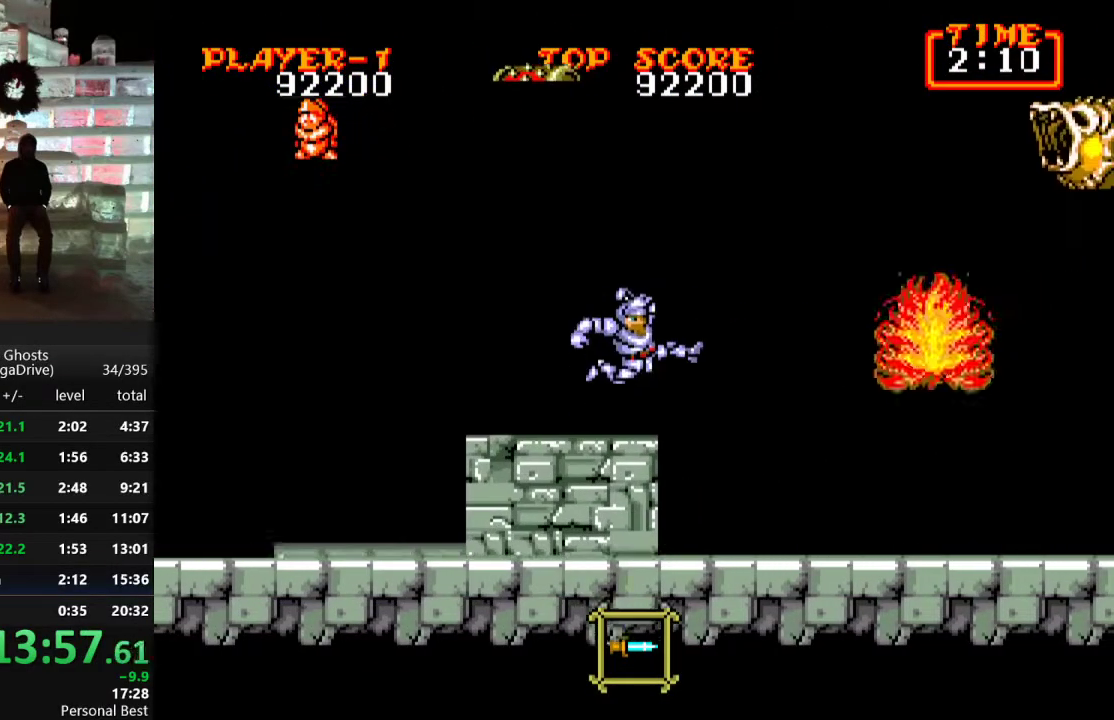
{"buttons": ["DPAD_RIGHT"], "events": [[117, "B", "down"], [117, "C", "up"], [167, "B", "up"], [233, "B", "down"], [267, "B", "up"], [350, "B", "down"], [450, "B", "up"]]}
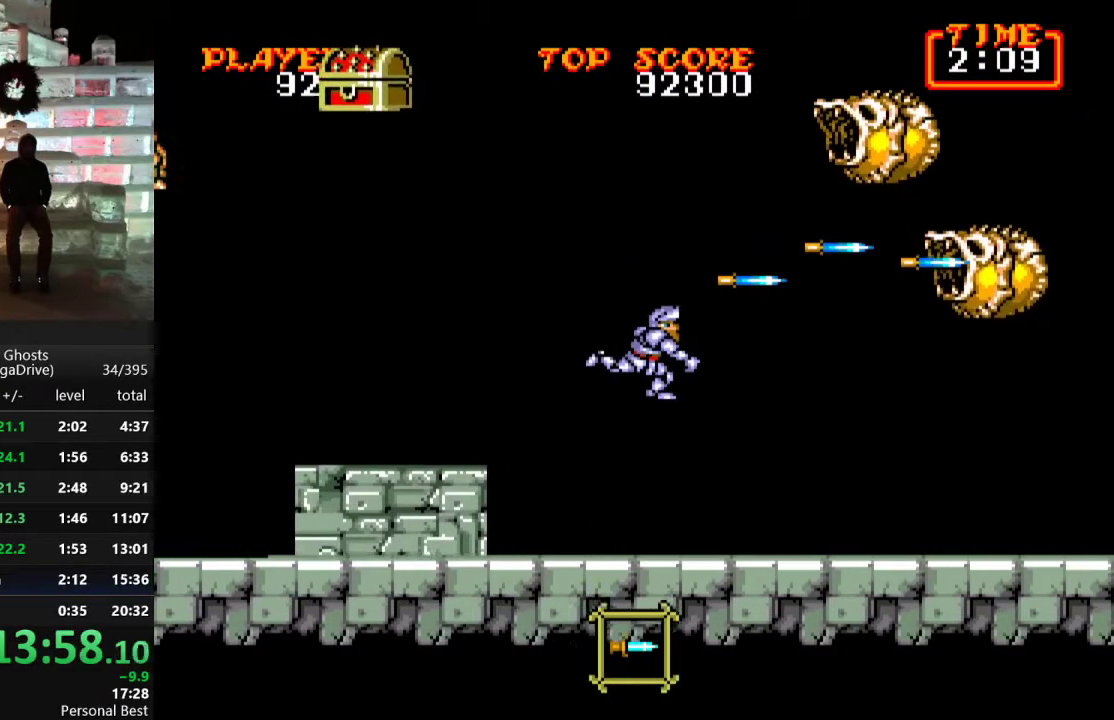
{"buttons": ["DPAD_RIGHT"], "events": []}
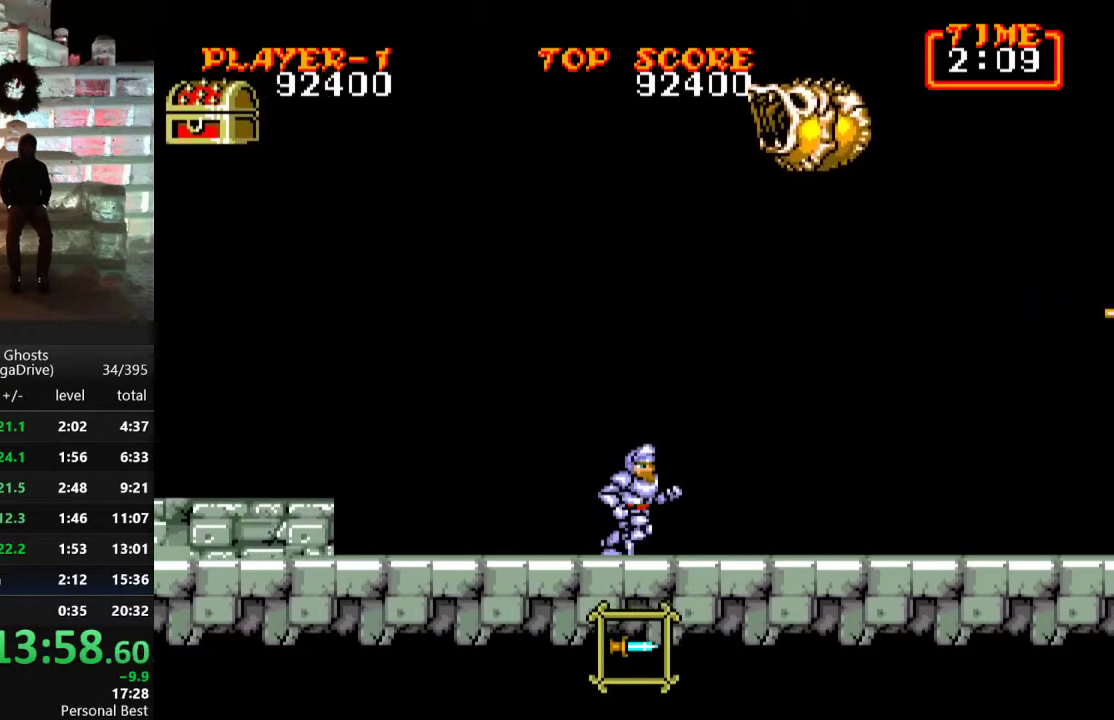
{"buttons": ["DPAD_UP"], "events": [[233, "C", "down"], [317, "C", "up"], [350, "DPAD_UP", "down"], [383, "DPAD_RIGHT", "up"], [400, "B", "down"], [467, "B", "up"]]}
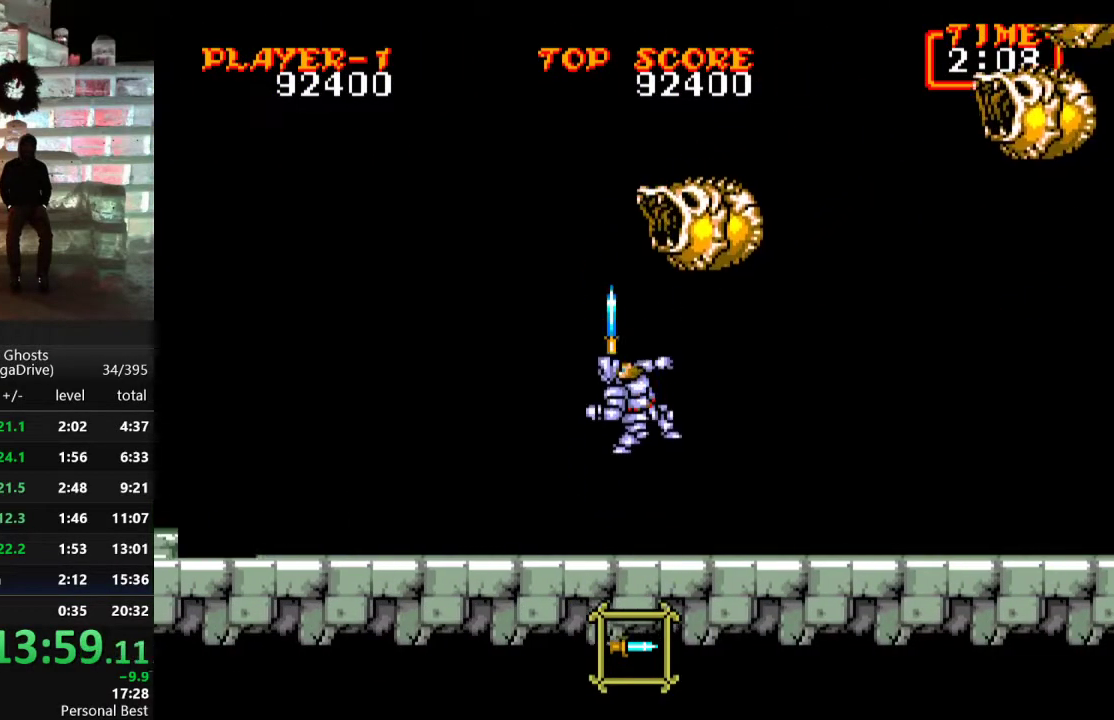
{"buttons": ["DPAD_RIGHT"], "events": [[17, "B", "down"], [83, "B", "up"], [133, "B", "down"], [183, "DPAD_UP", "up"], [250, "B", "up"], [283, "DPAD_RIGHT", "down"], [283, "DPAD_UP", "down"], [333, "DPAD_UP", "up"]]}
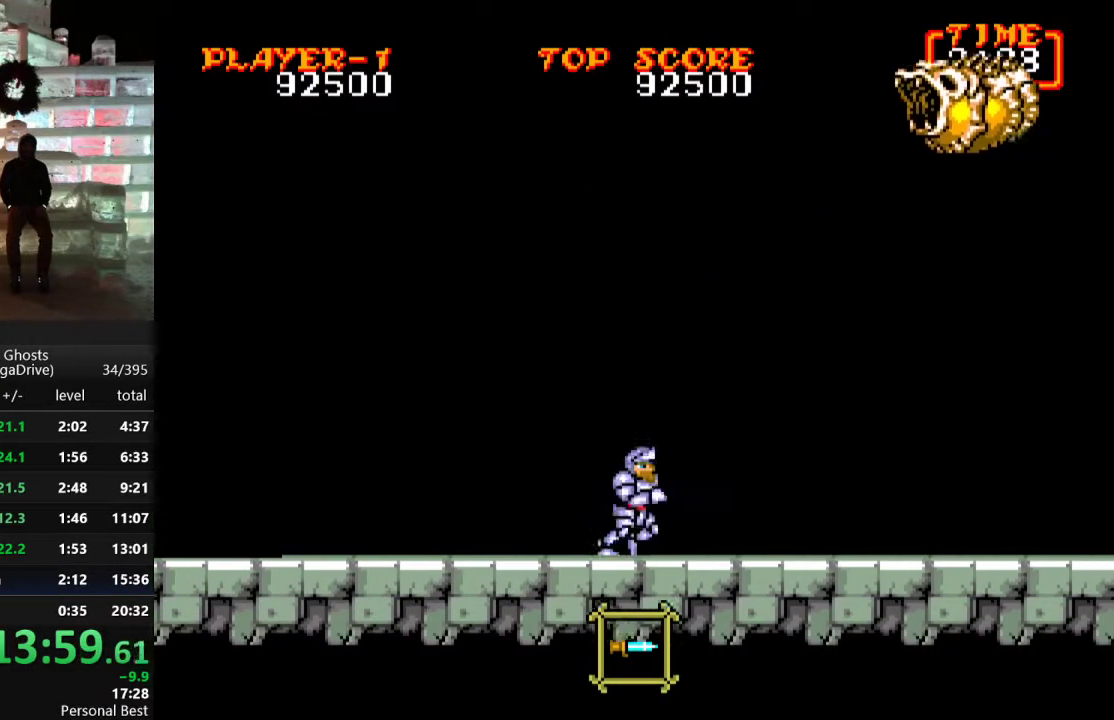
{"buttons": ["DPAD_RIGHT"], "events": []}
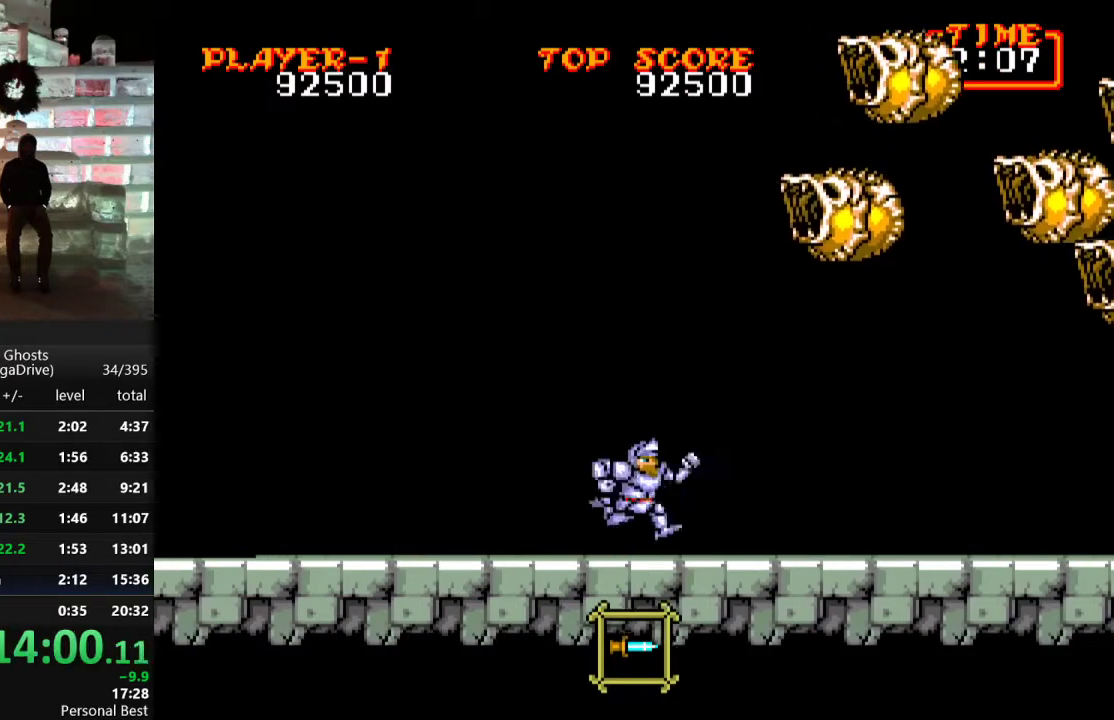
{"buttons": ["DPAD_UP"], "events": [[133, "C", "down"], [200, "DPAD_UP", "down"], [233, "C", "up"], [233, "DPAD_RIGHT", "up"], [300, "B", "down"], [350, "B", "up"], [417, "B", "down"], [500, "B", "up"]]}
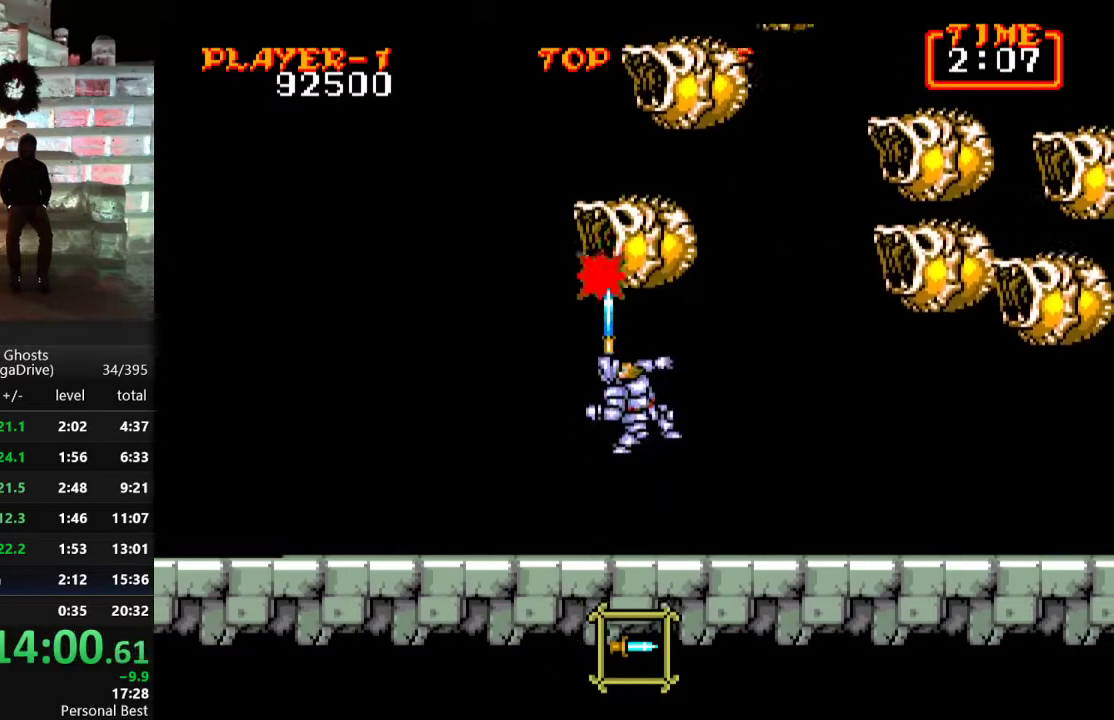
{"buttons": ["C"], "events": [[17, "DPAD_RIGHT", "down"], [50, "B", "down"], [83, "DPAD_UP", "up"], [117, "B", "up"], [333, "DPAD_RIGHT", "up"], [433, "C", "down"]]}
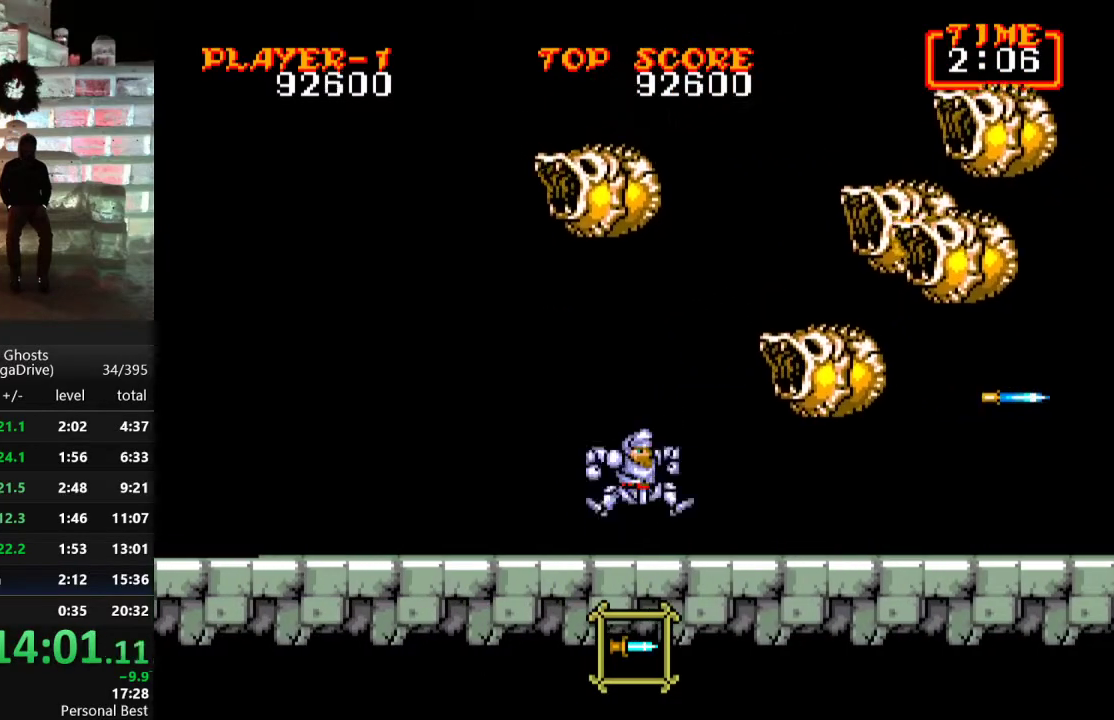
{"buttons": ["DPAD_RIGHT"], "events": [[33, "B", "down"], [33, "C", "up"], [50, "B", "up"], [117, "B", "down"], [200, "B", "up"], [267, "B", "down"], [333, "B", "up"], [383, "B", "down"], [417, "DPAD_RIGHT", "down"], [483, "B", "up"]]}
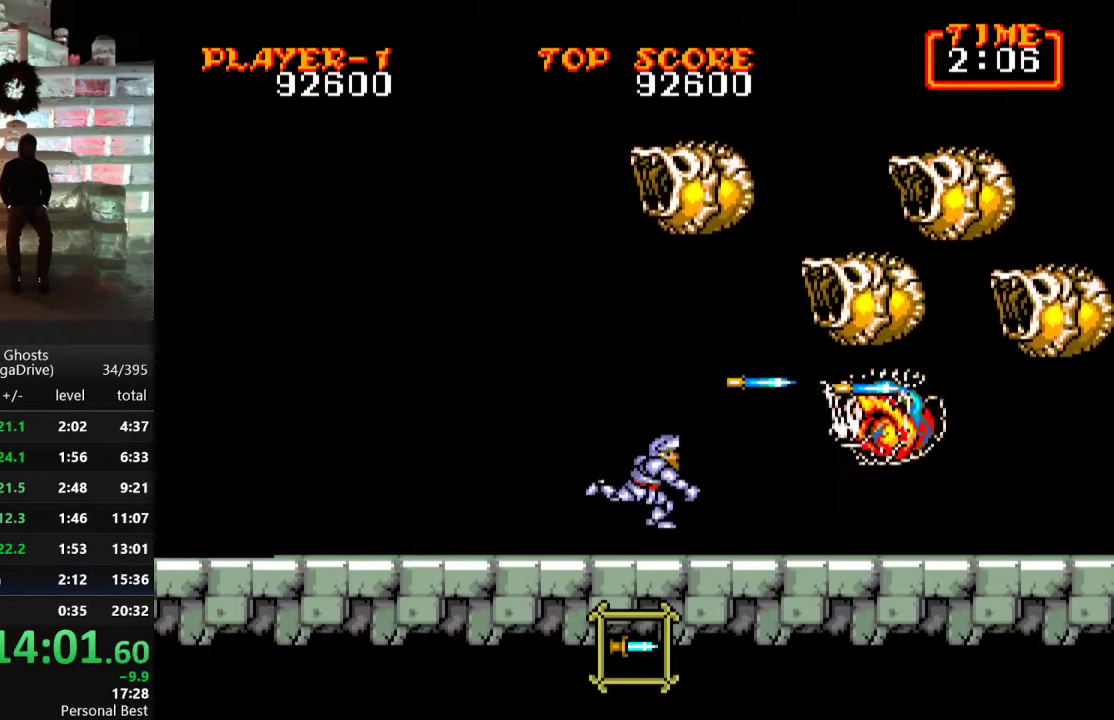
{"buttons": ["DPAD_RIGHT"], "events": [[200, "C", "down"], [317, "C", "up"], [383, "B", "down"], [450, "B", "up"]]}
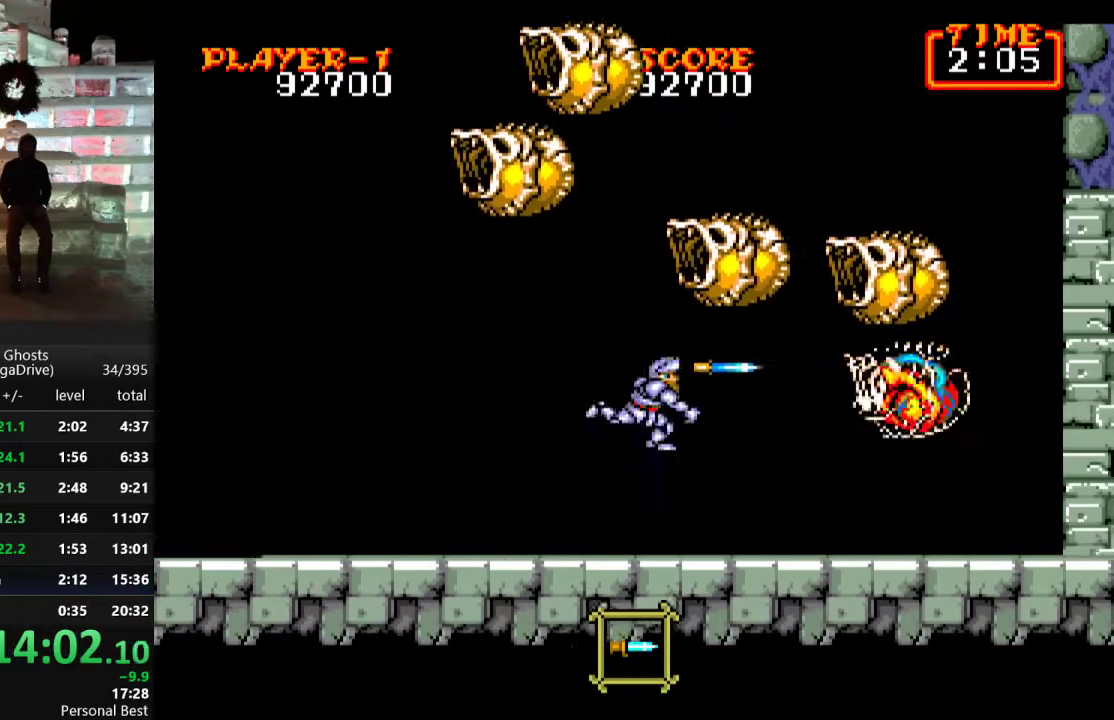
{"buttons": ["DPAD_RIGHT"], "events": [[33, "B", "down"], [117, "B", "up"]]}
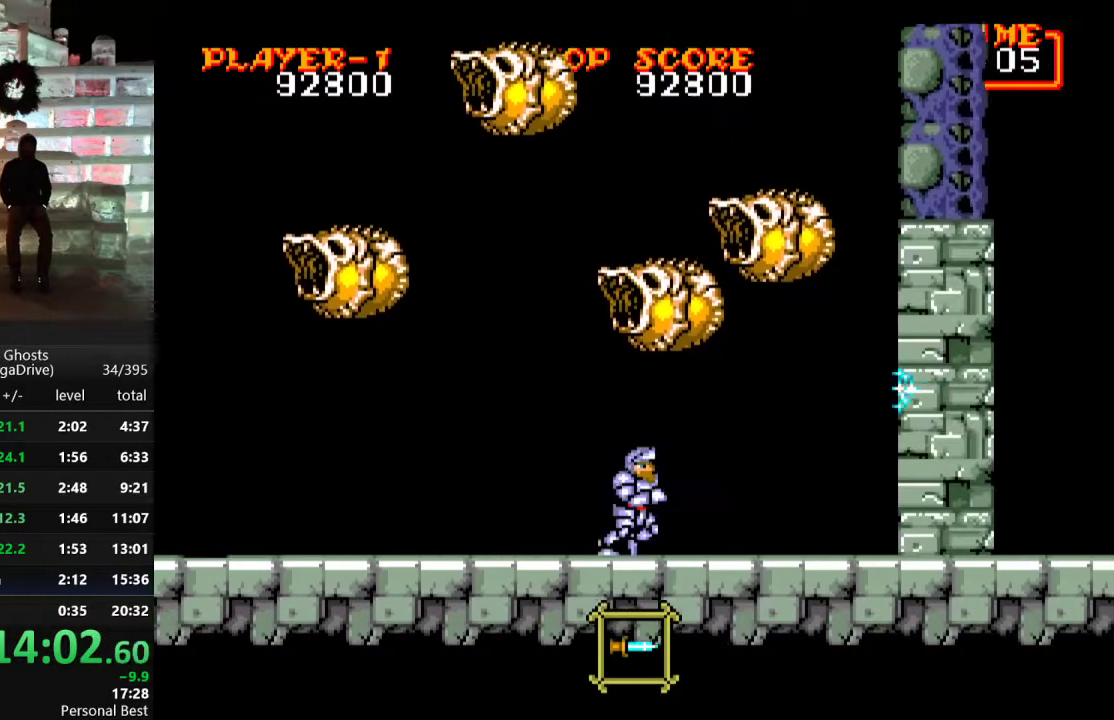
{"buttons": ["DPAD_UP"], "events": [[117, "DPAD_UP", "down"], [133, "B", "down"], [133, "DPAD_RIGHT", "up"], [183, "B", "up"], [250, "B", "down"], [317, "B", "up"], [383, "B", "down"], [467, "B", "up"]]}
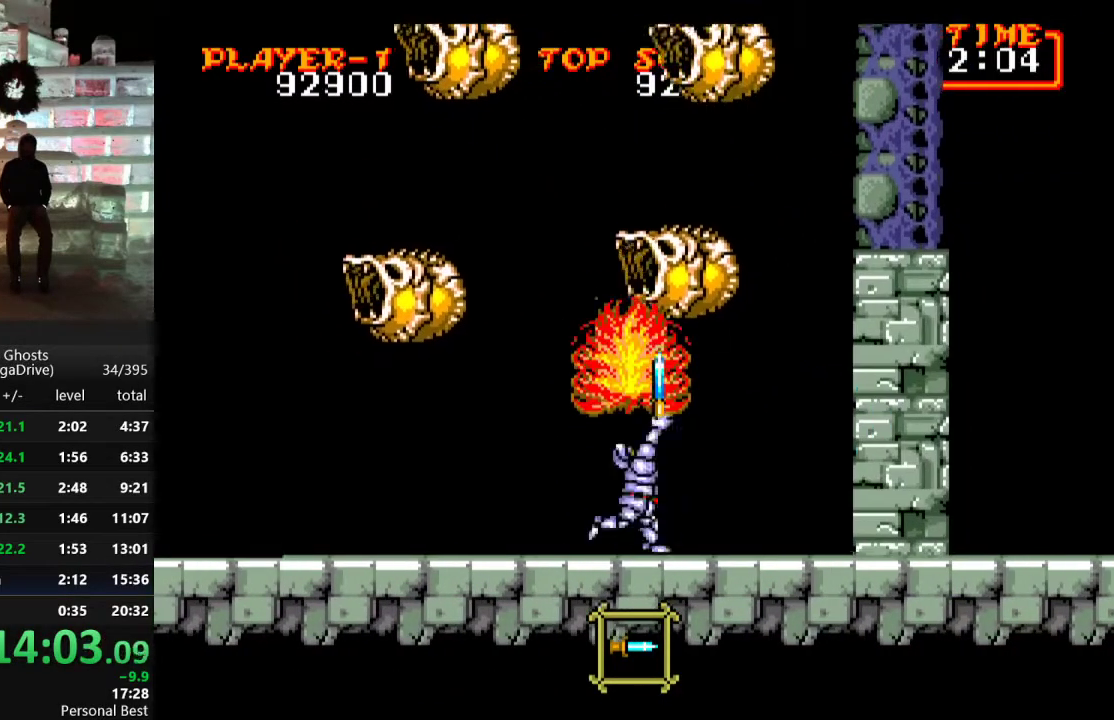
{"buttons": ["C", "DPAD_UP"], "events": [[17, "B", "down"], [100, "B", "up"], [167, "B", "down"], [250, "B", "up"], [267, "DPAD_RIGHT", "down"], [317, "DPAD_UP", "up"], [417, "C", "down"], [450, "DPAD_UP", "down"], [500, "DPAD_RIGHT", "up"]]}